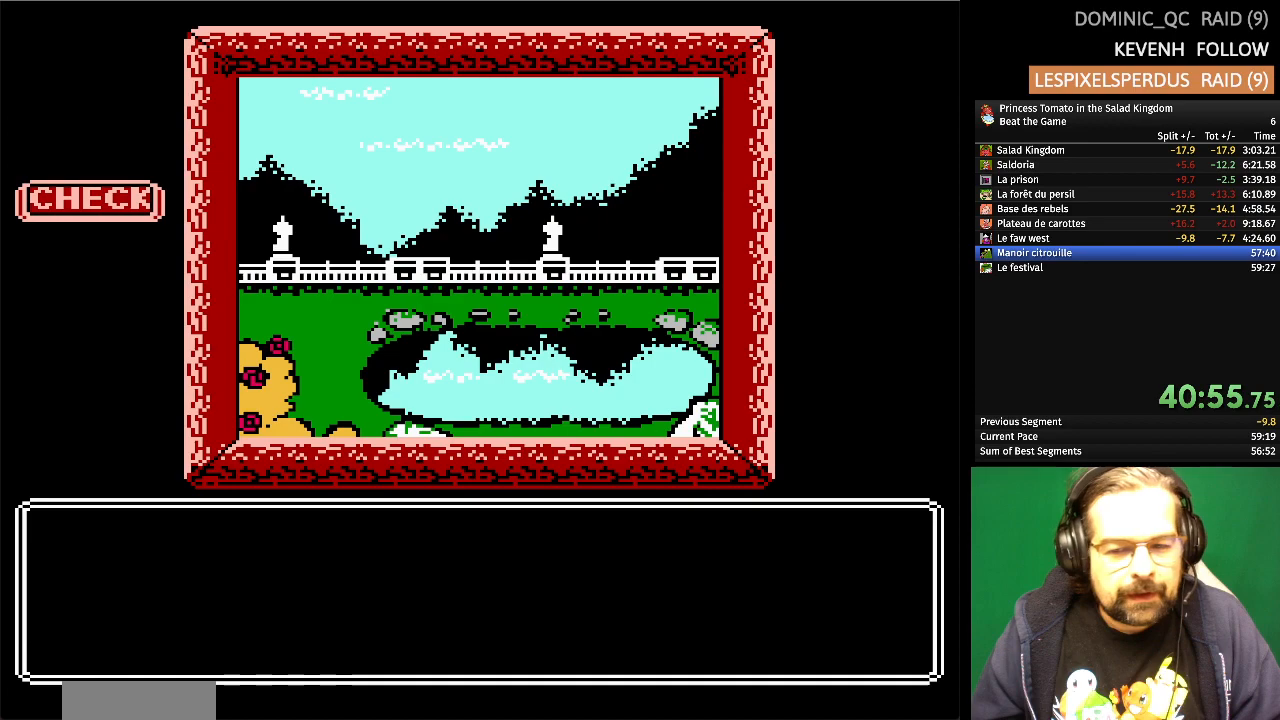
Gameplay with a controller (Nintendo layout); each line is a JSON object with the inputs held at the frame after it. "events" lists button and stick changes between this image and that frame as [ms after this image, input, new state], when the widget could be followed in between. Not read: L1 L2 L3 R3 X Y.
{"buttons": [], "events": []}
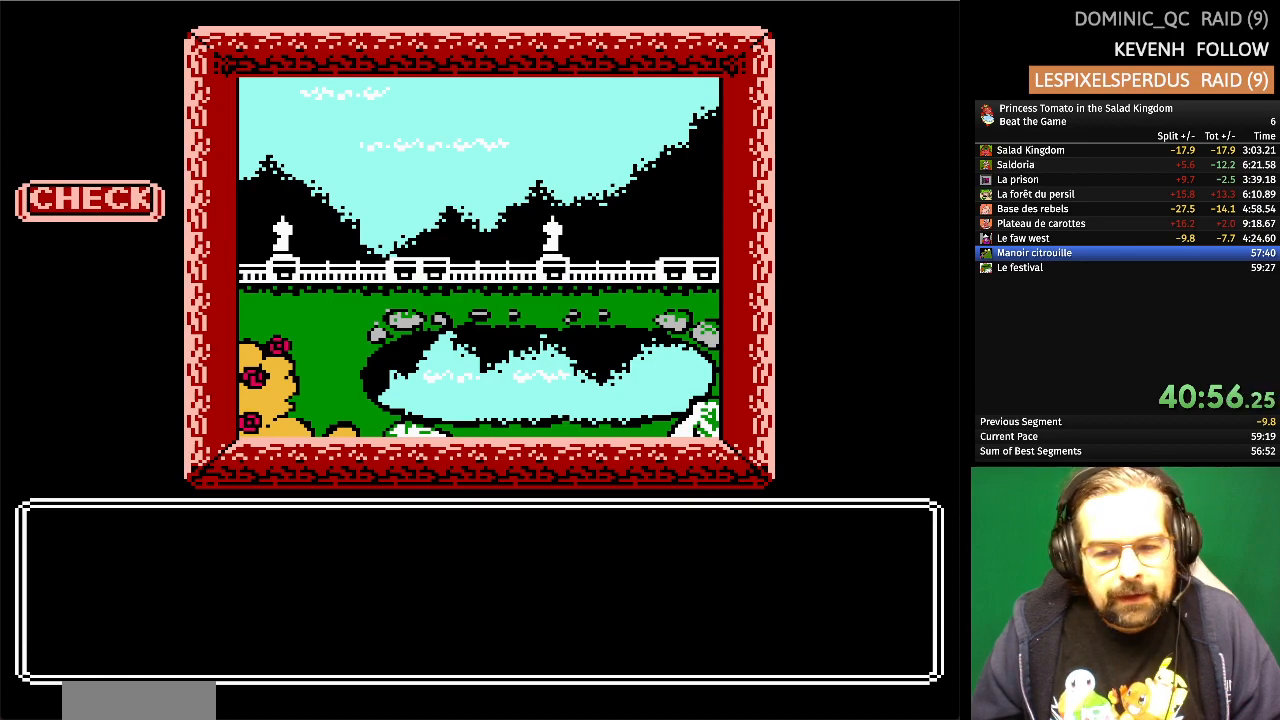
{"buttons": [], "events": []}
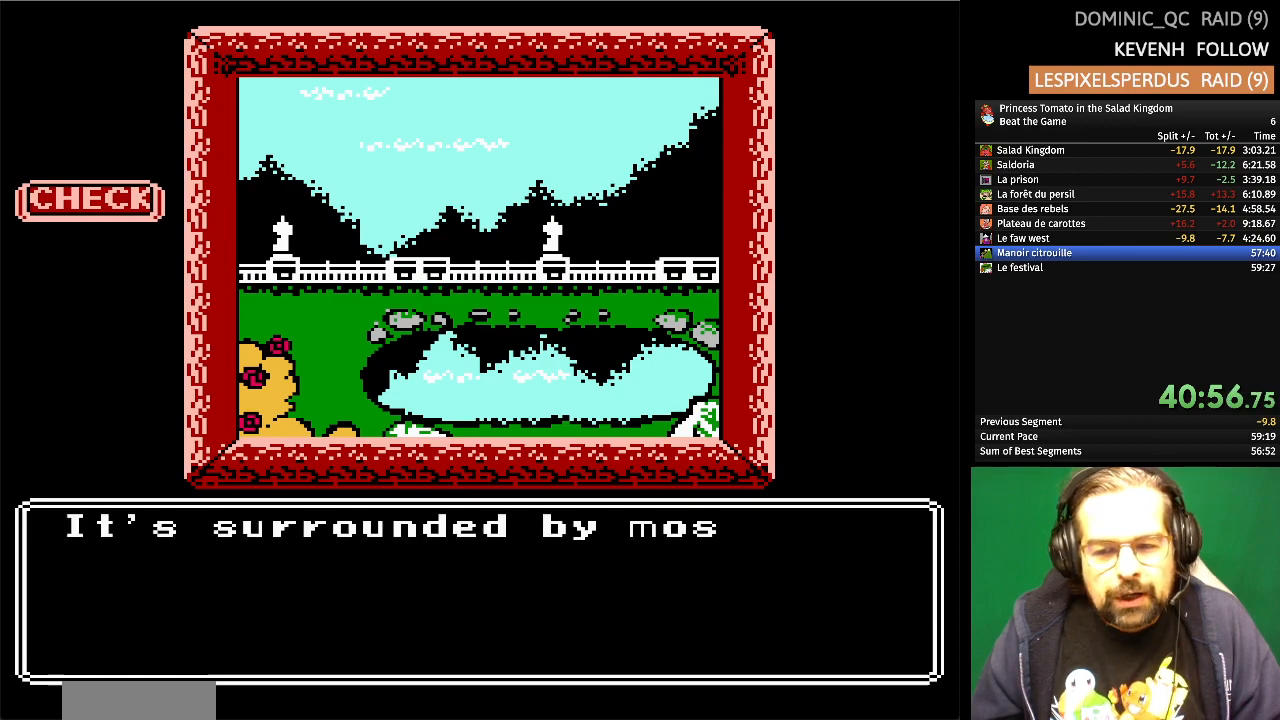
{"buttons": [], "events": []}
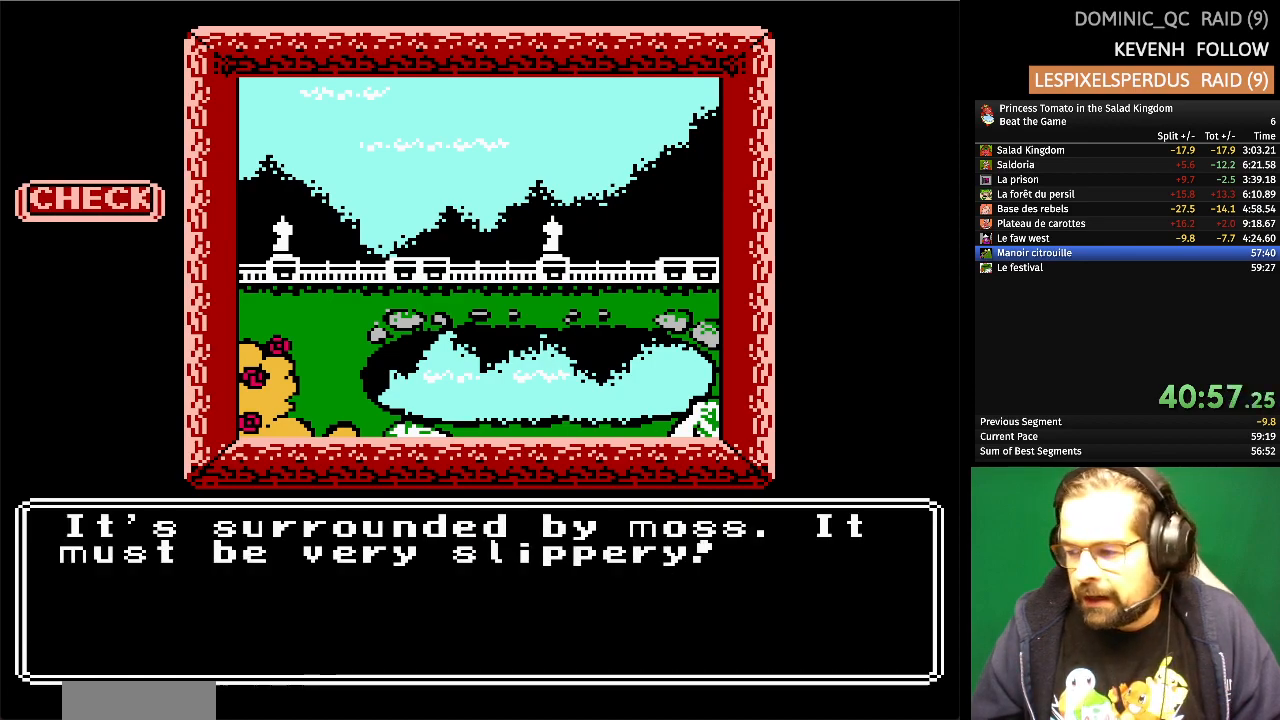
{"buttons": [], "events": []}
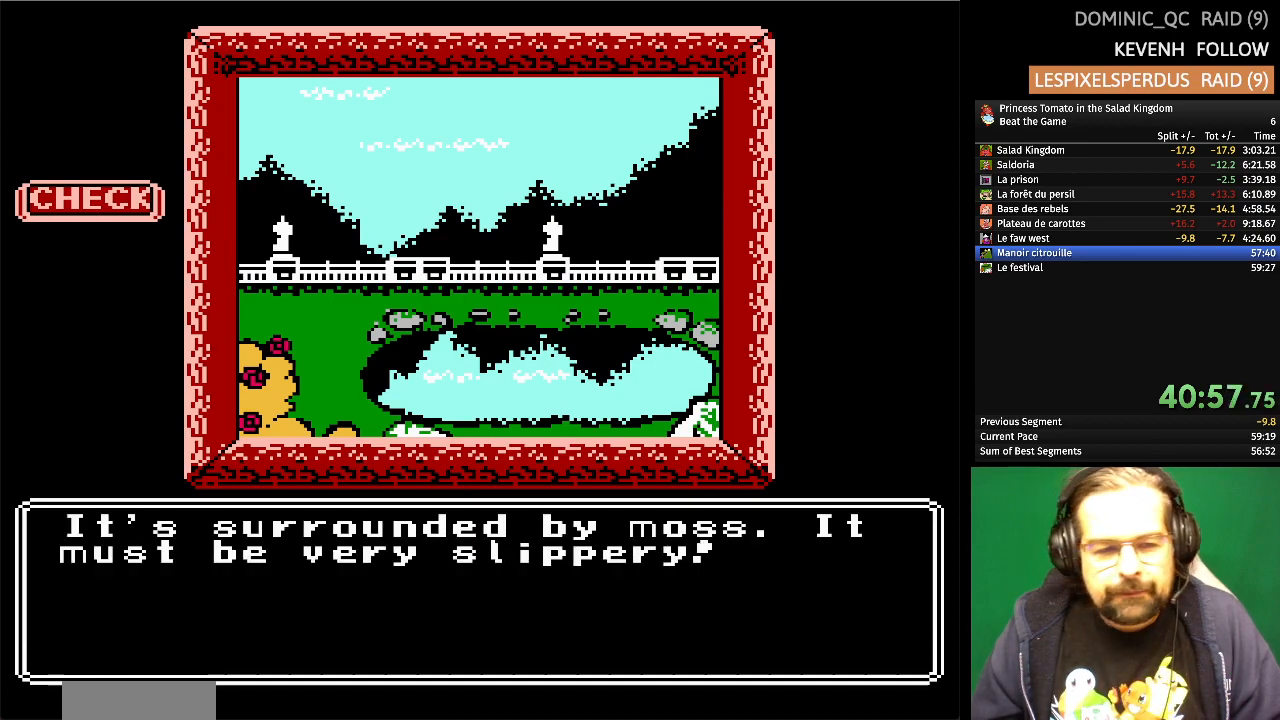
{"buttons": [], "events": [[117, "DPAD_DOWN", "down"], [267, "DPAD_DOWN", "up"], [333, "A", "down"], [483, "A", "up"]]}
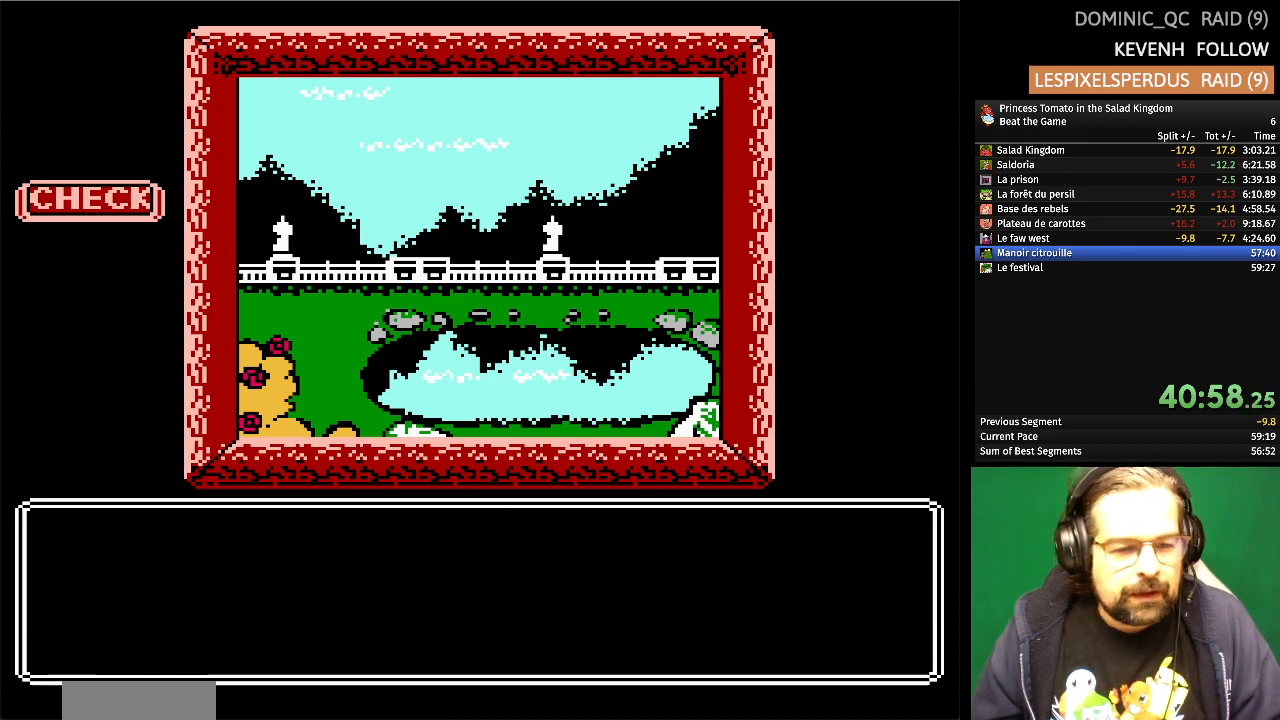
{"buttons": [], "events": []}
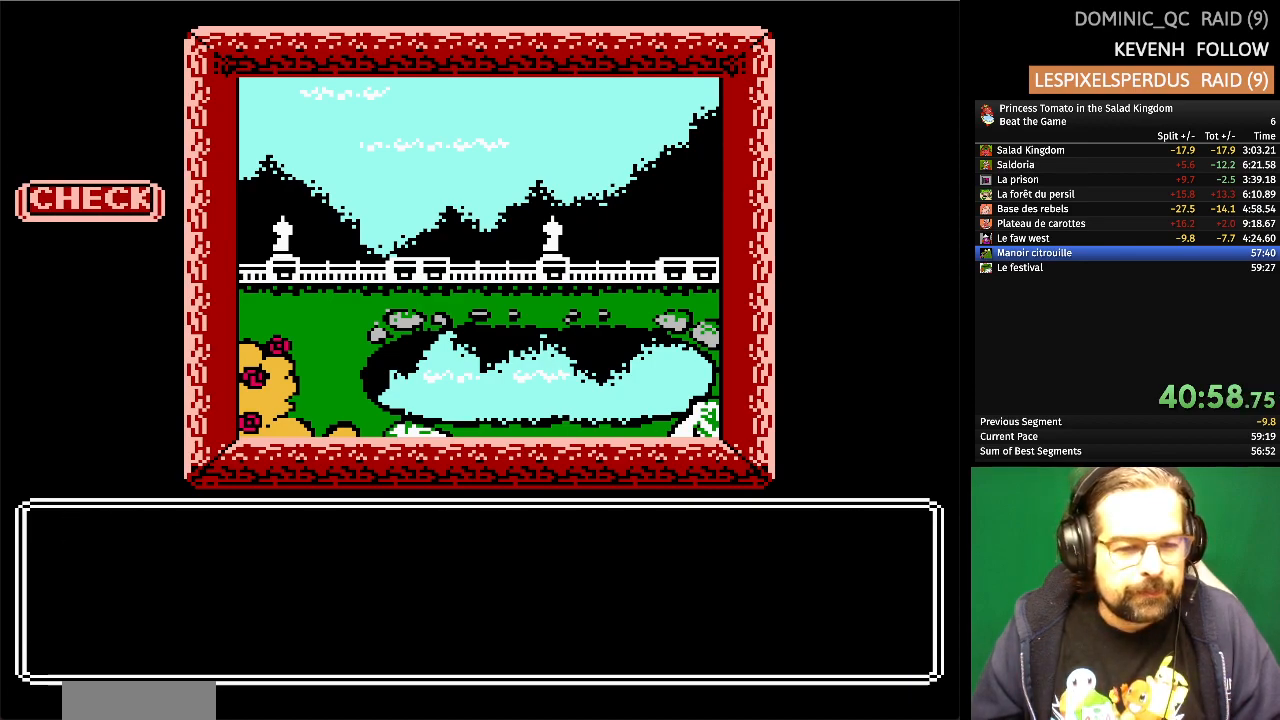
{"buttons": [], "events": []}
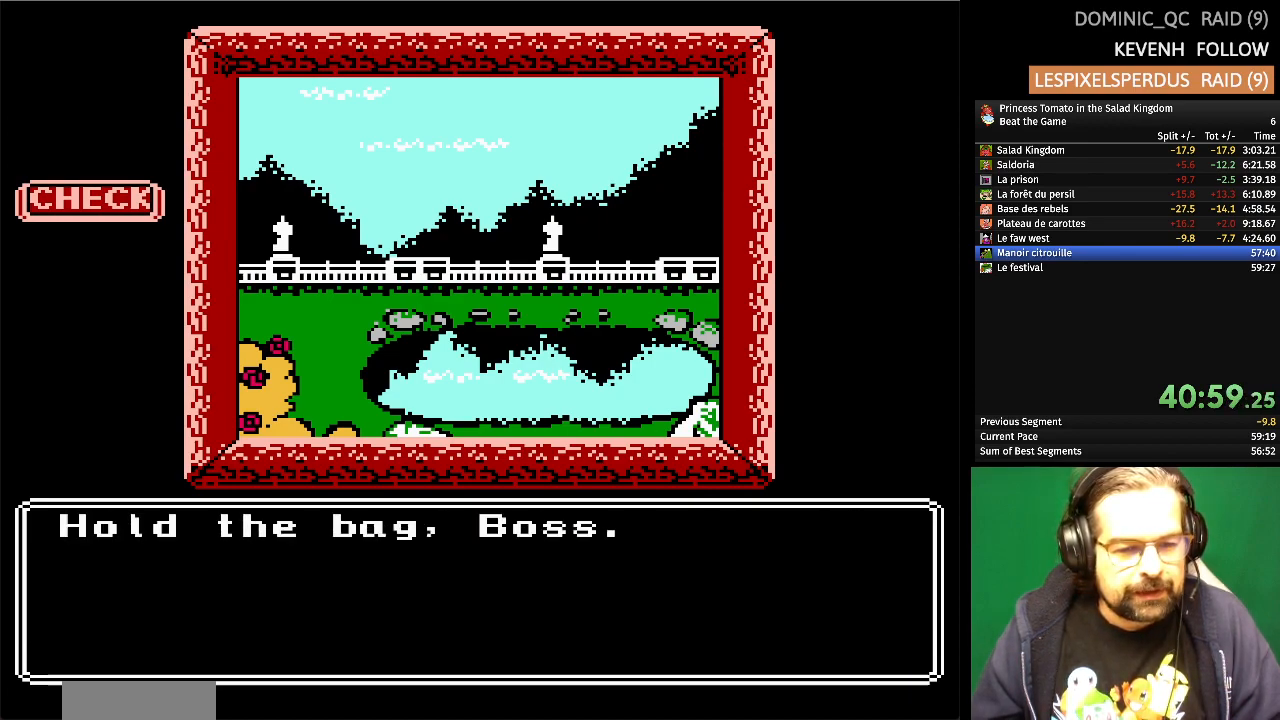
{"buttons": ["DPAD_DOWN"], "events": [[467, "DPAD_DOWN", "down"]]}
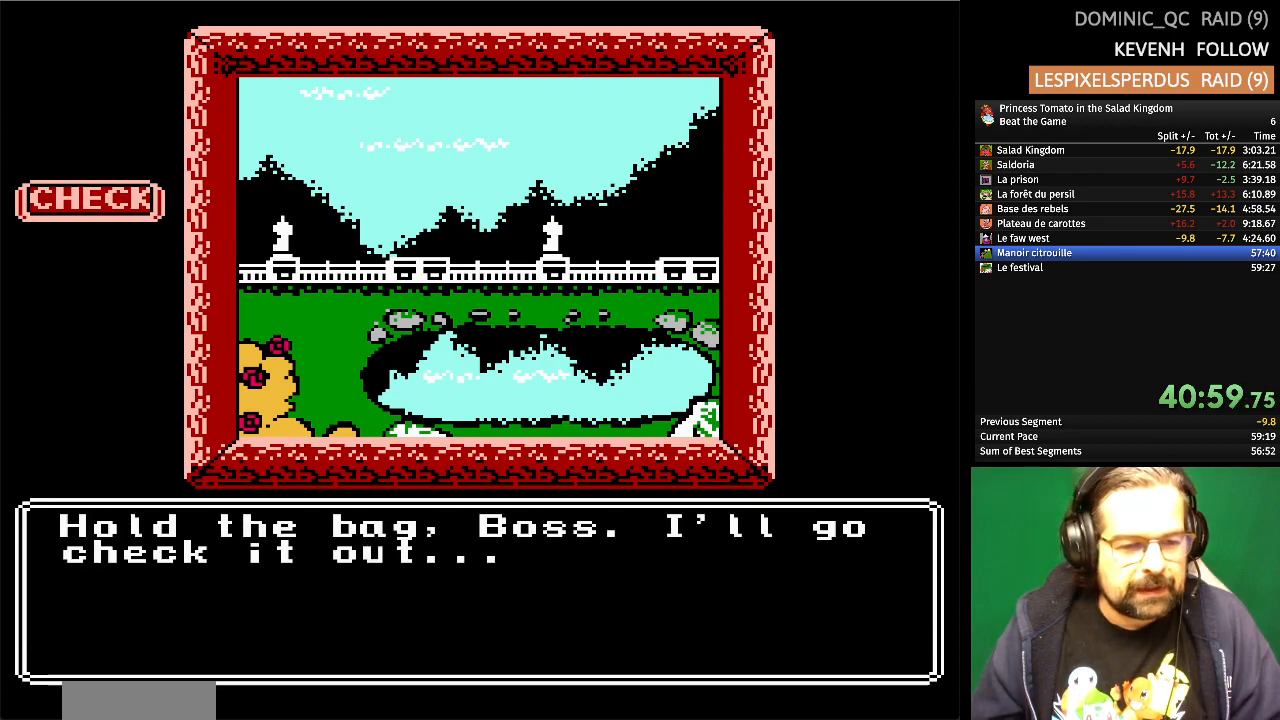
{"buttons": [], "events": [[83, "DPAD_DOWN", "up"], [333, "DPAD_DOWN", "down"], [467, "DPAD_DOWN", "up"]]}
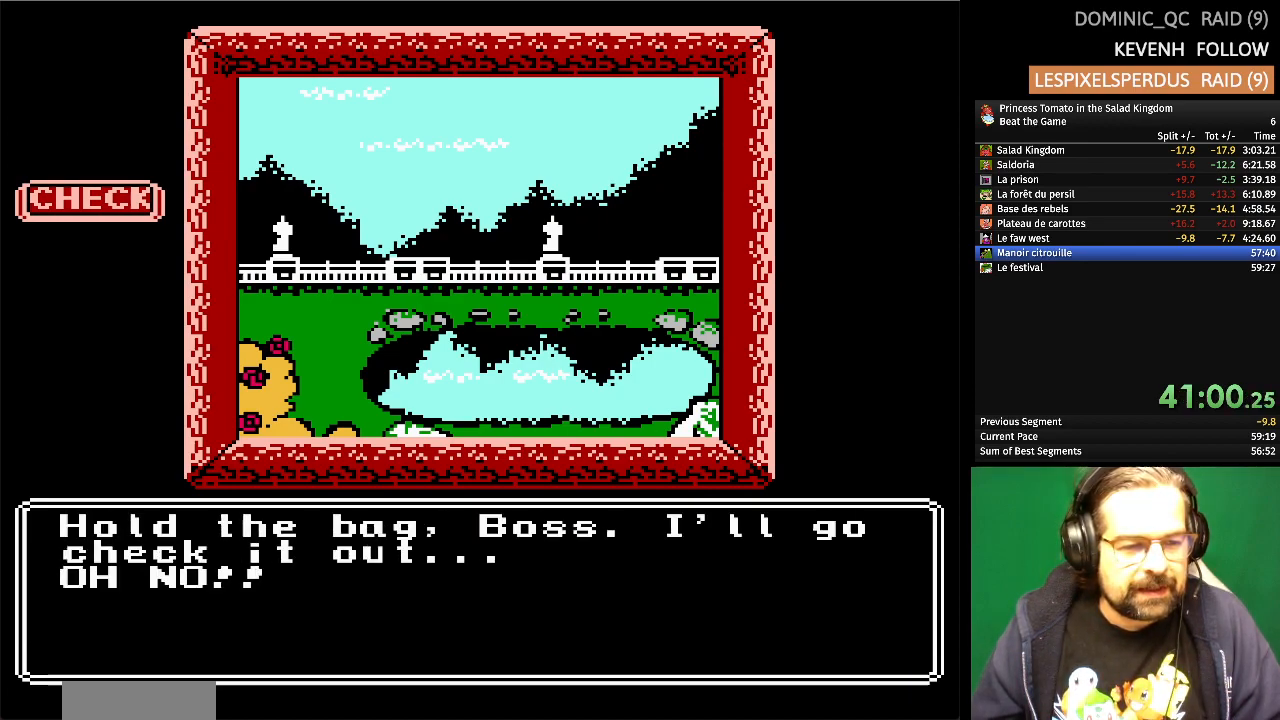
{"buttons": [], "events": [[350, "A", "down"], [483, "A", "up"]]}
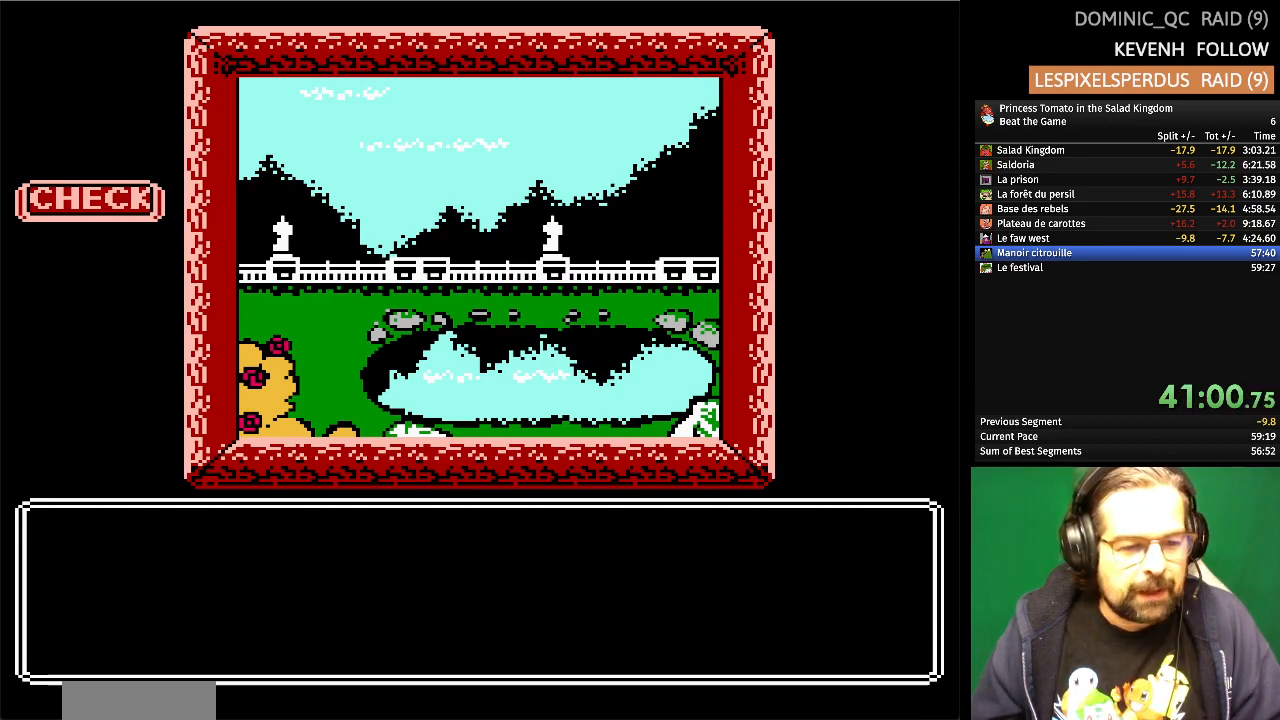
{"buttons": [], "events": []}
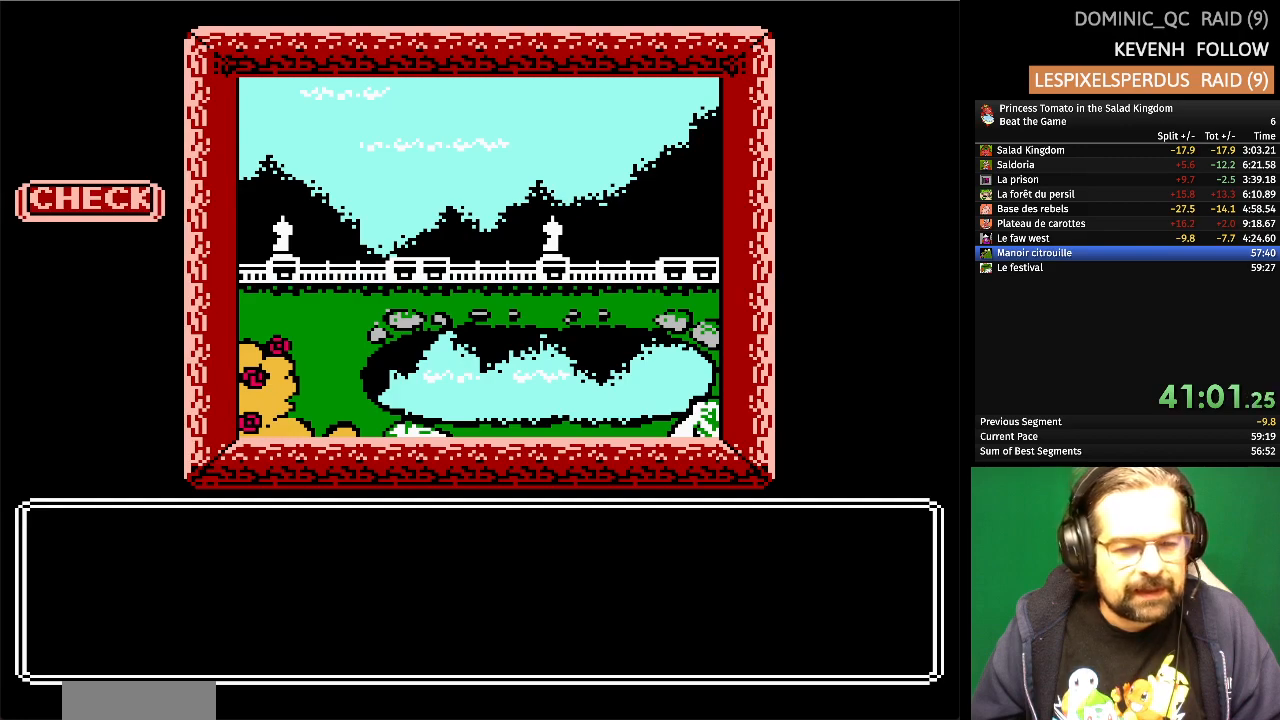
{"buttons": [], "events": []}
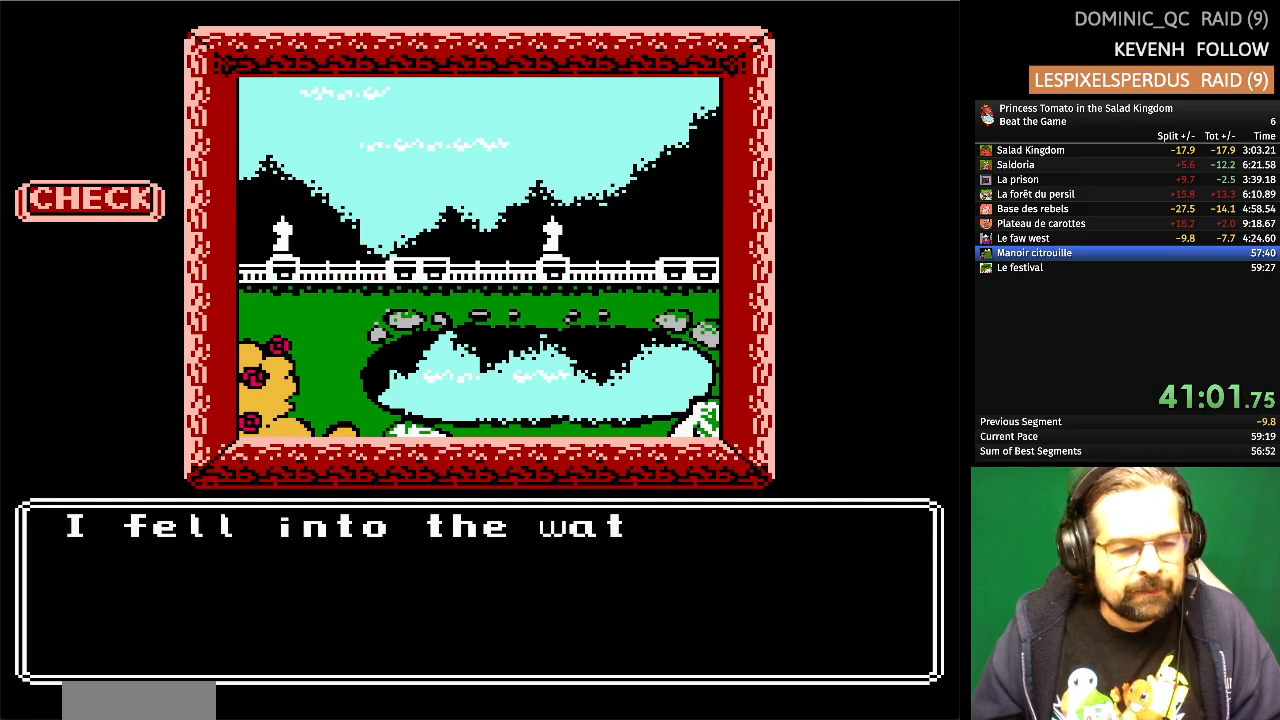
{"buttons": ["DPAD_DOWN"], "events": [[483, "DPAD_DOWN", "down"]]}
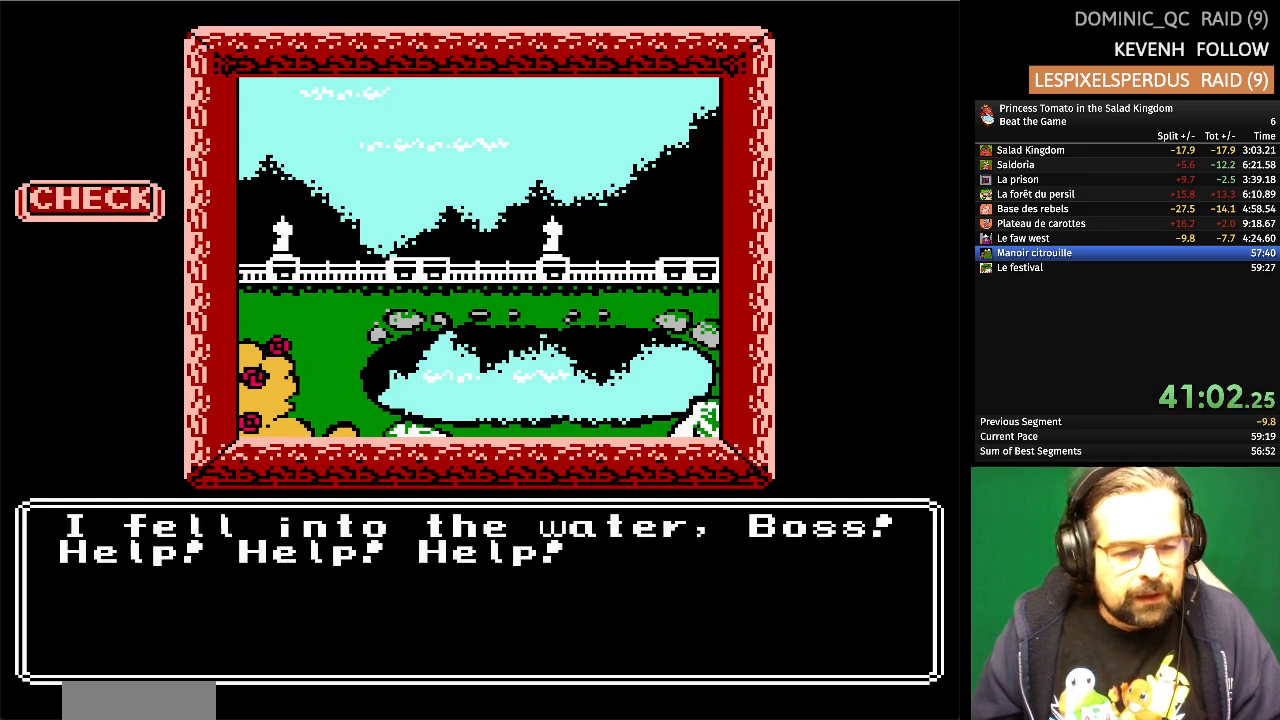
{"buttons": [], "events": [[100, "DPAD_DOWN", "up"], [233, "DPAD_DOWN", "down"], [350, "DPAD_DOWN", "up"]]}
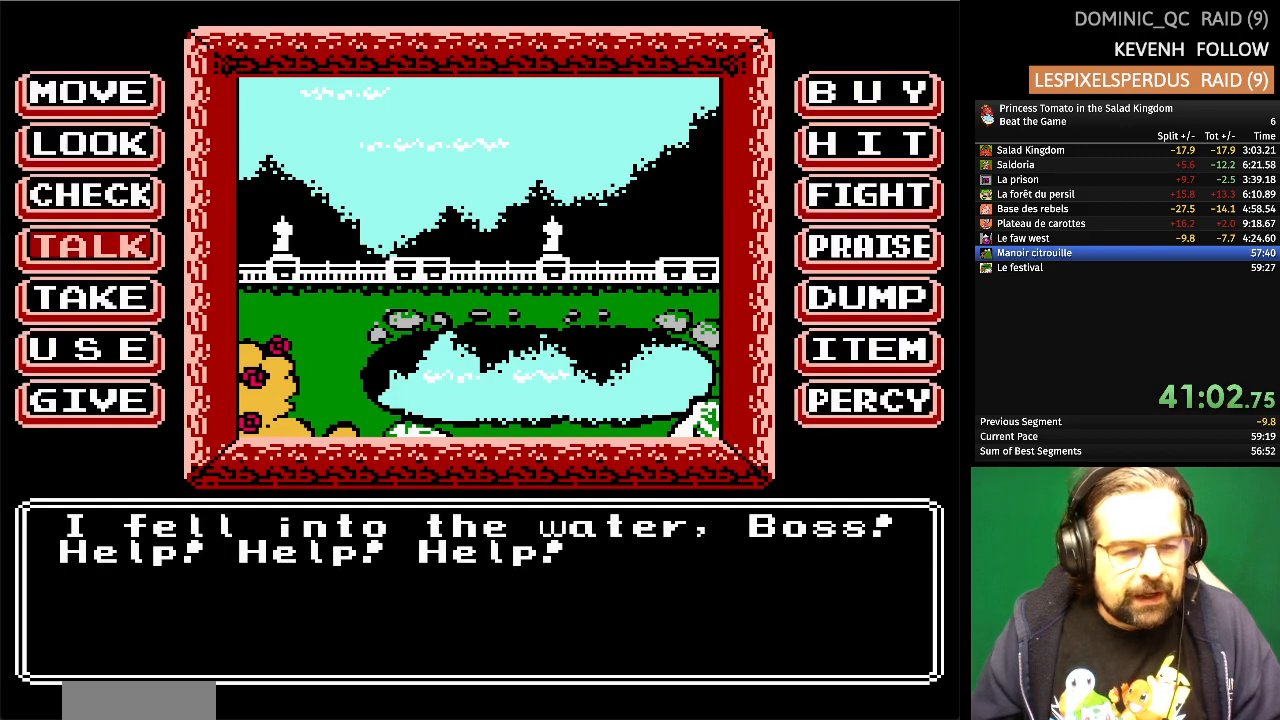
{"buttons": [], "events": [[150, "DPAD_DOWN", "down"], [283, "DPAD_DOWN", "up"]]}
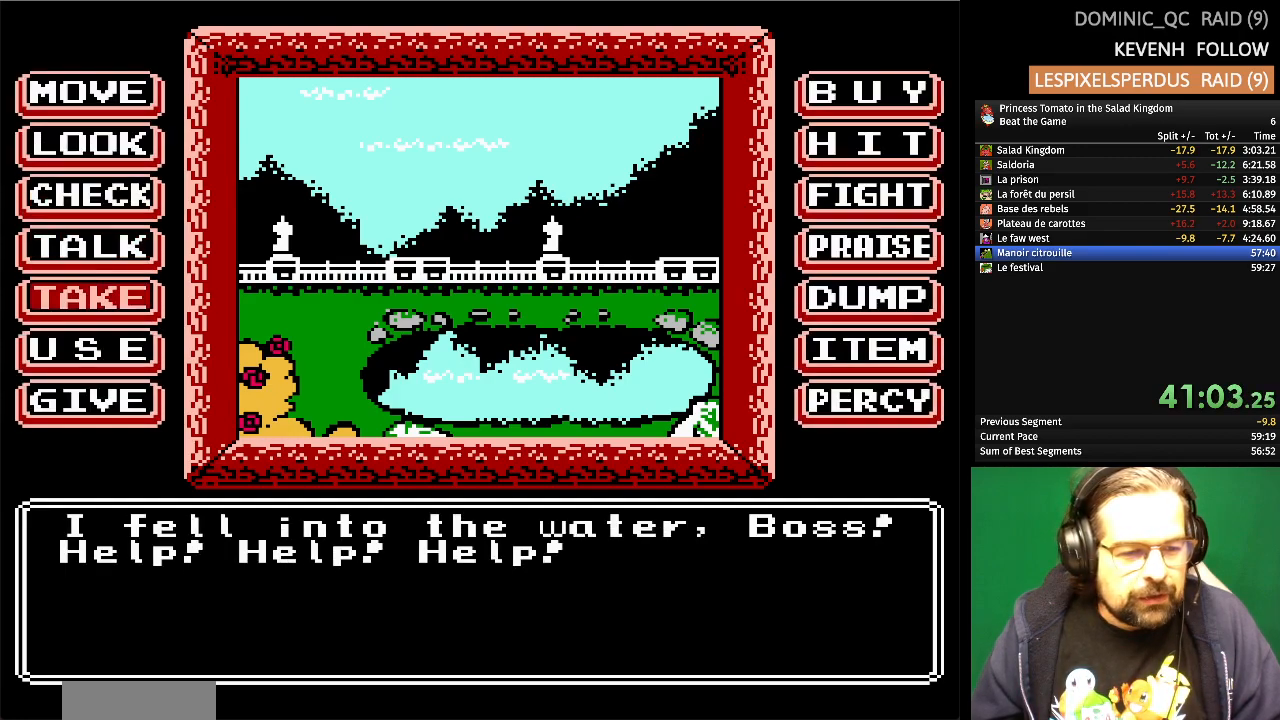
{"buttons": [], "events": []}
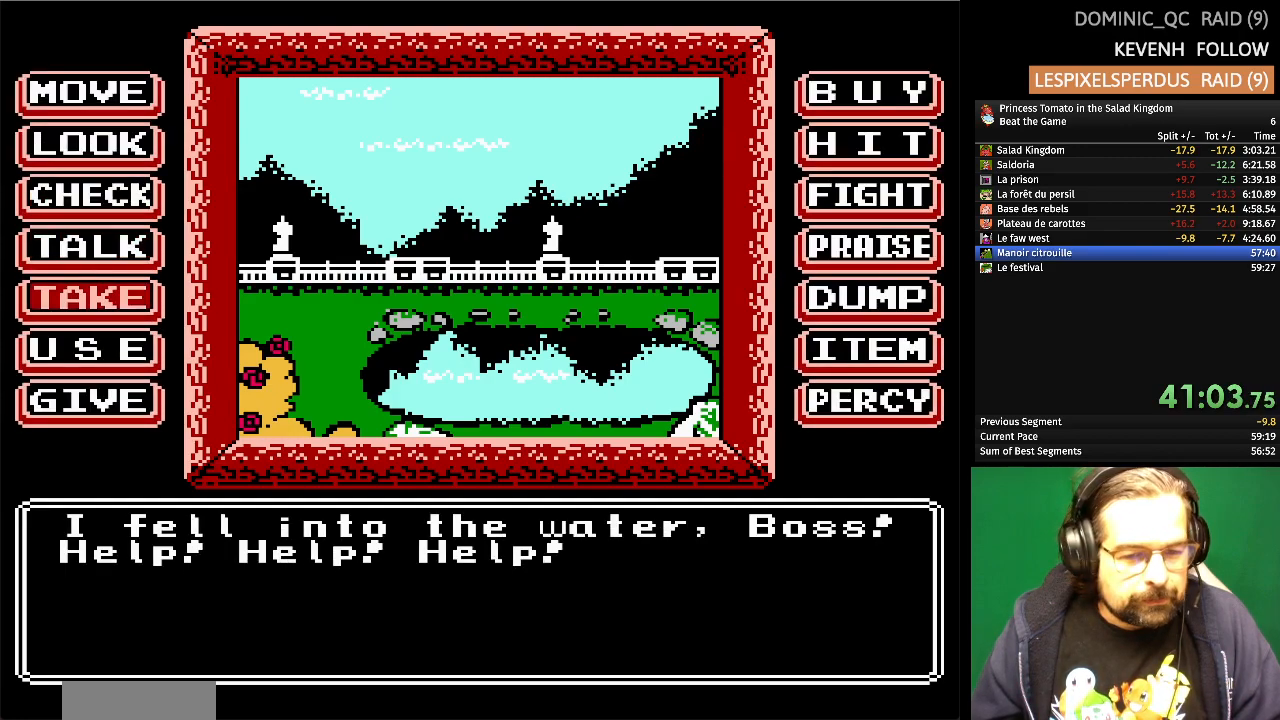
{"buttons": [], "events": []}
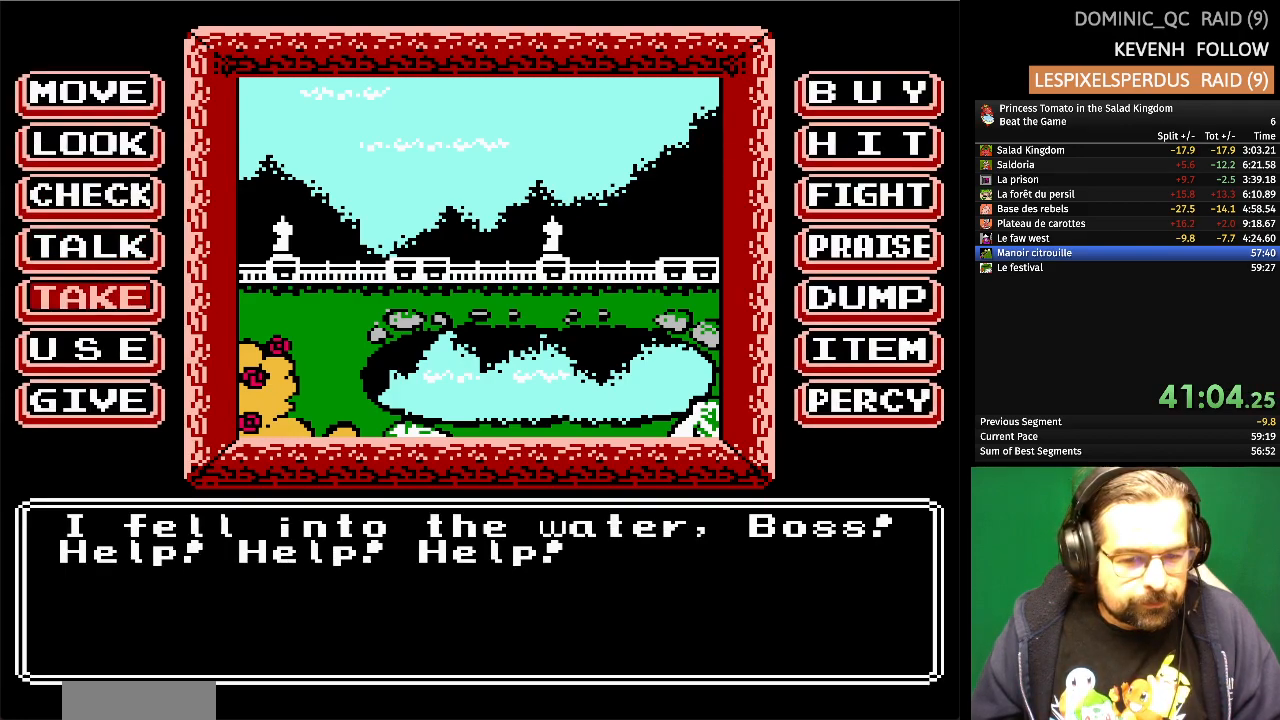
{"buttons": [], "events": []}
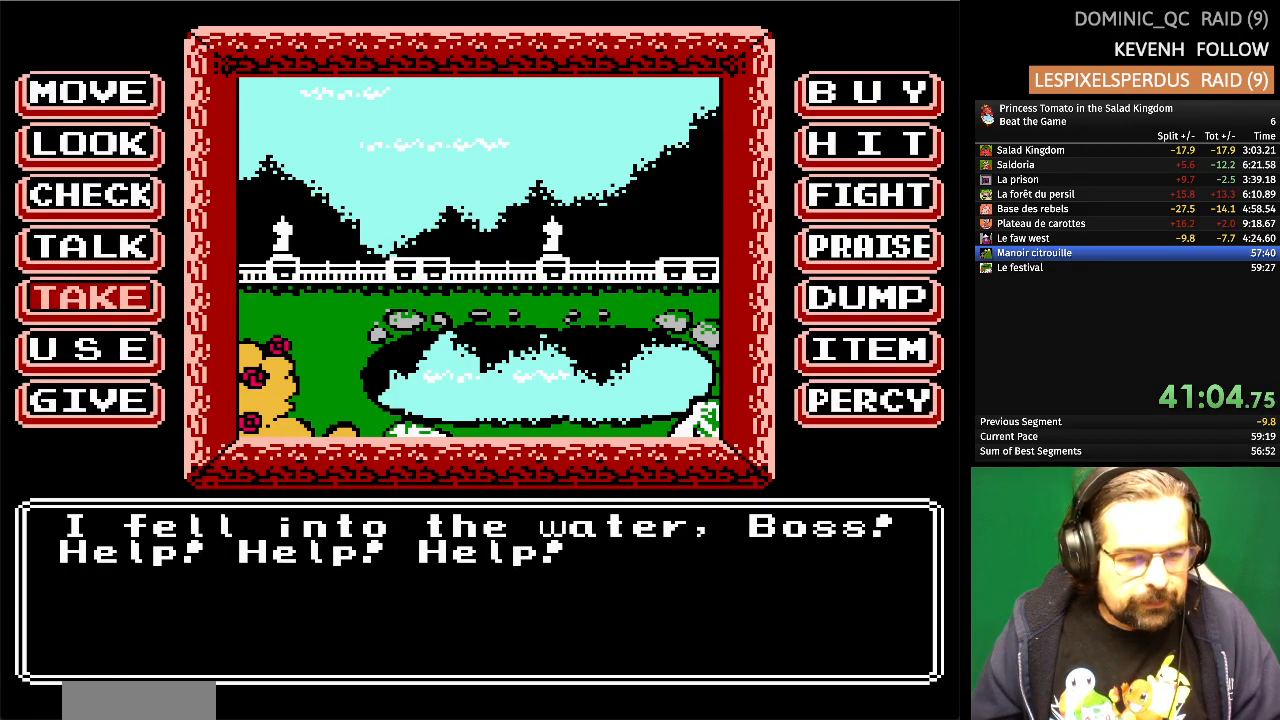
{"buttons": [], "events": [[283, "DPAD_RIGHT", "down"], [417, "DPAD_RIGHT", "up"]]}
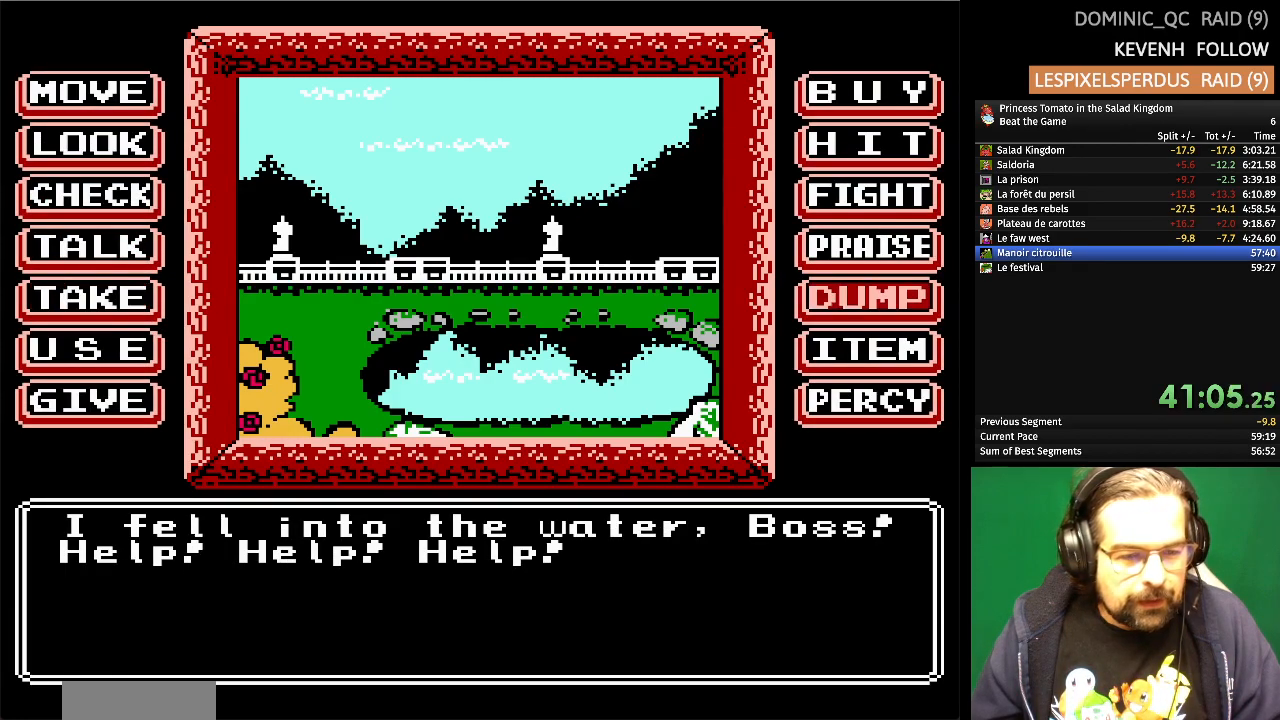
{"buttons": [], "events": [[83, "DPAD_LEFT", "down"], [217, "DPAD_LEFT", "up"], [350, "DPAD_DOWN", "down"], [467, "DPAD_DOWN", "up"]]}
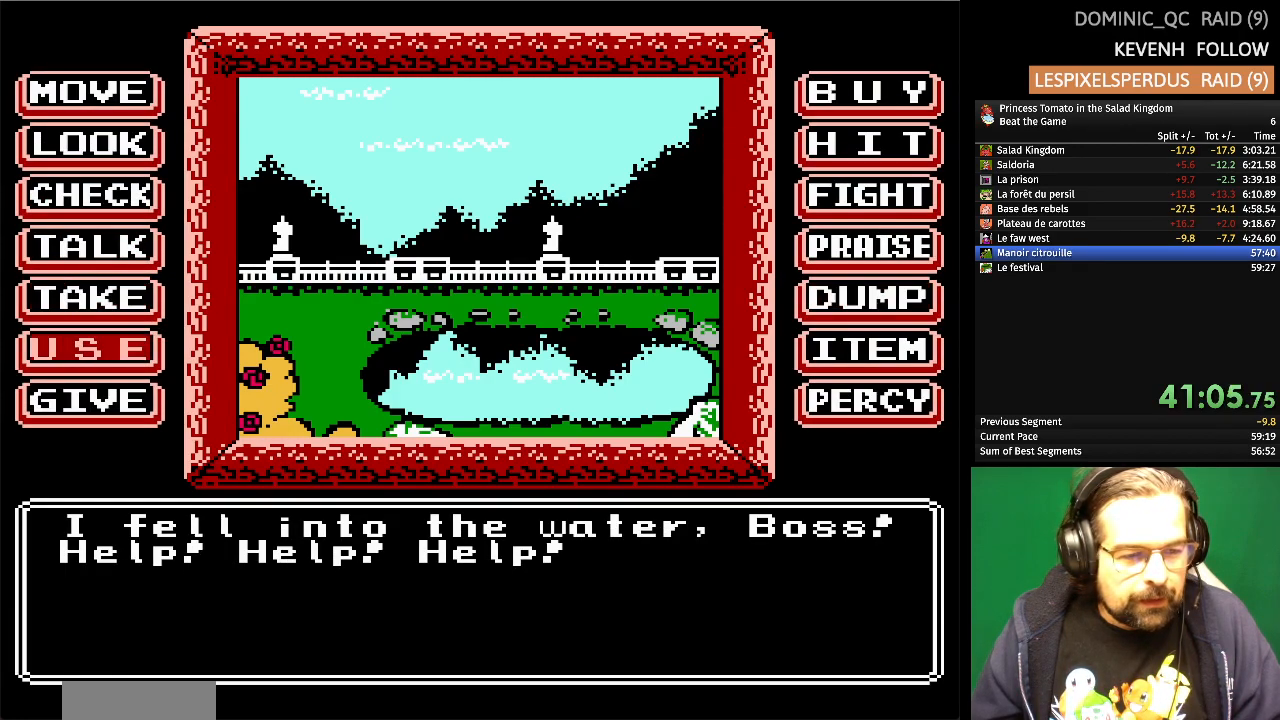
{"buttons": [], "events": [[117, "A", "down"], [250, "A", "up"]]}
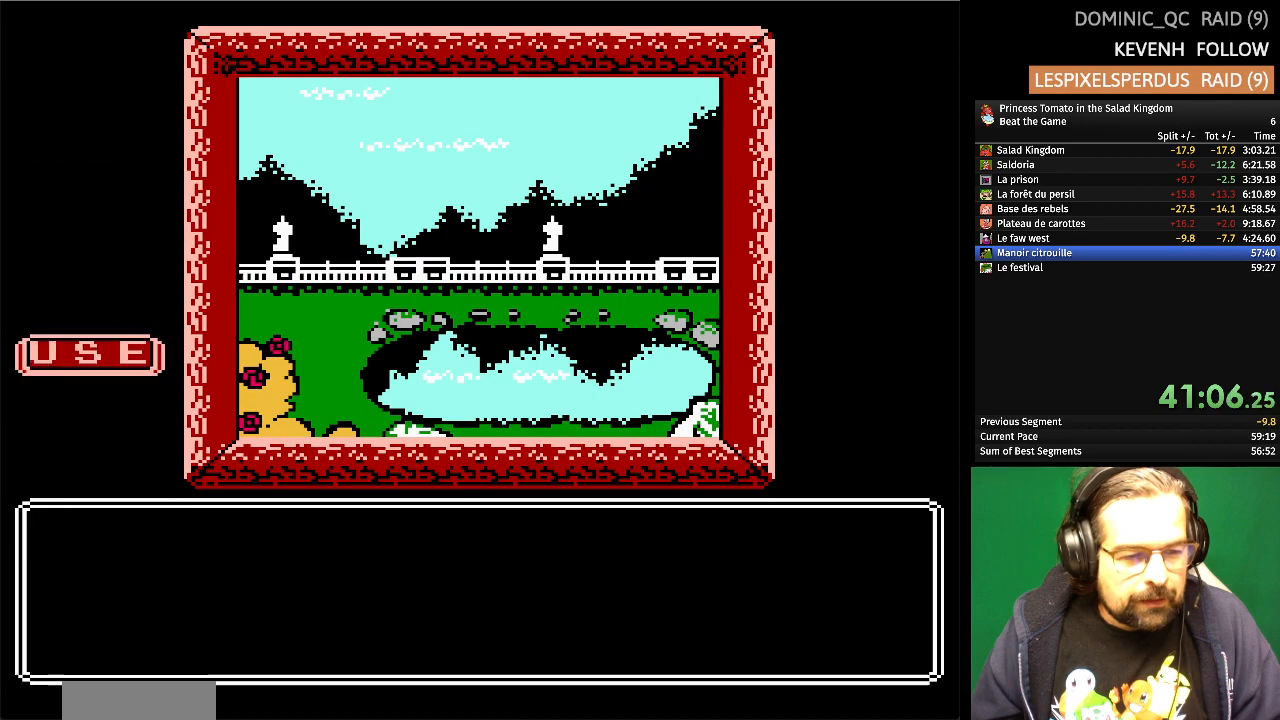
{"buttons": [], "events": []}
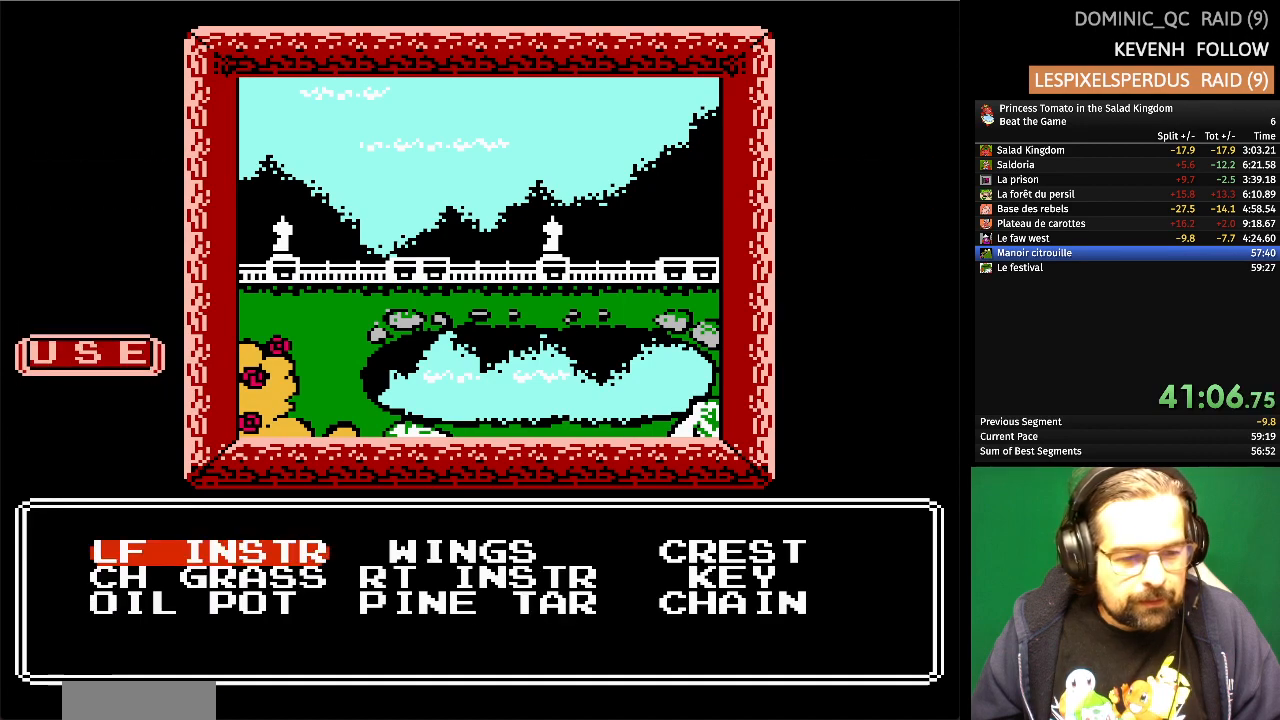
{"buttons": ["DPAD_DOWN"], "events": [[200, "DPAD_DOWN", "down"], [300, "DPAD_DOWN", "up"], [383, "DPAD_DOWN", "down"]]}
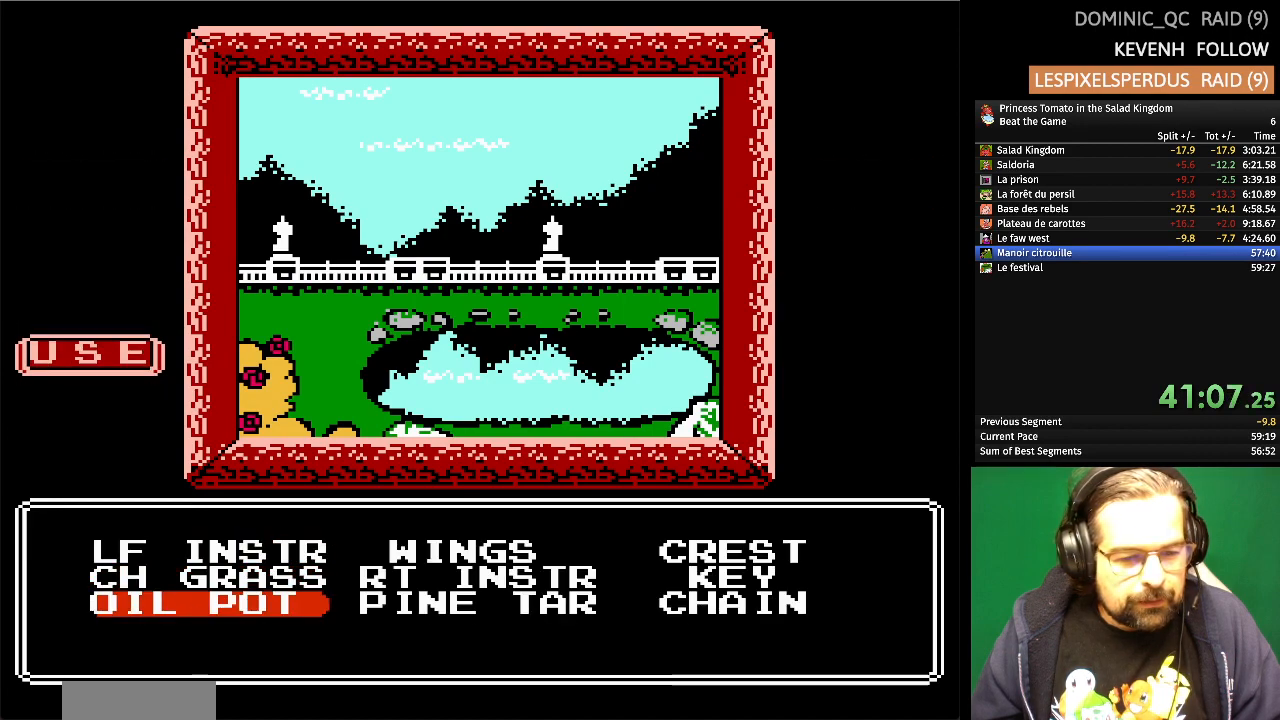
{"buttons": ["DPAD_UP"], "events": [[17, "DPAD_DOWN", "up"], [433, "DPAD_UP", "down"]]}
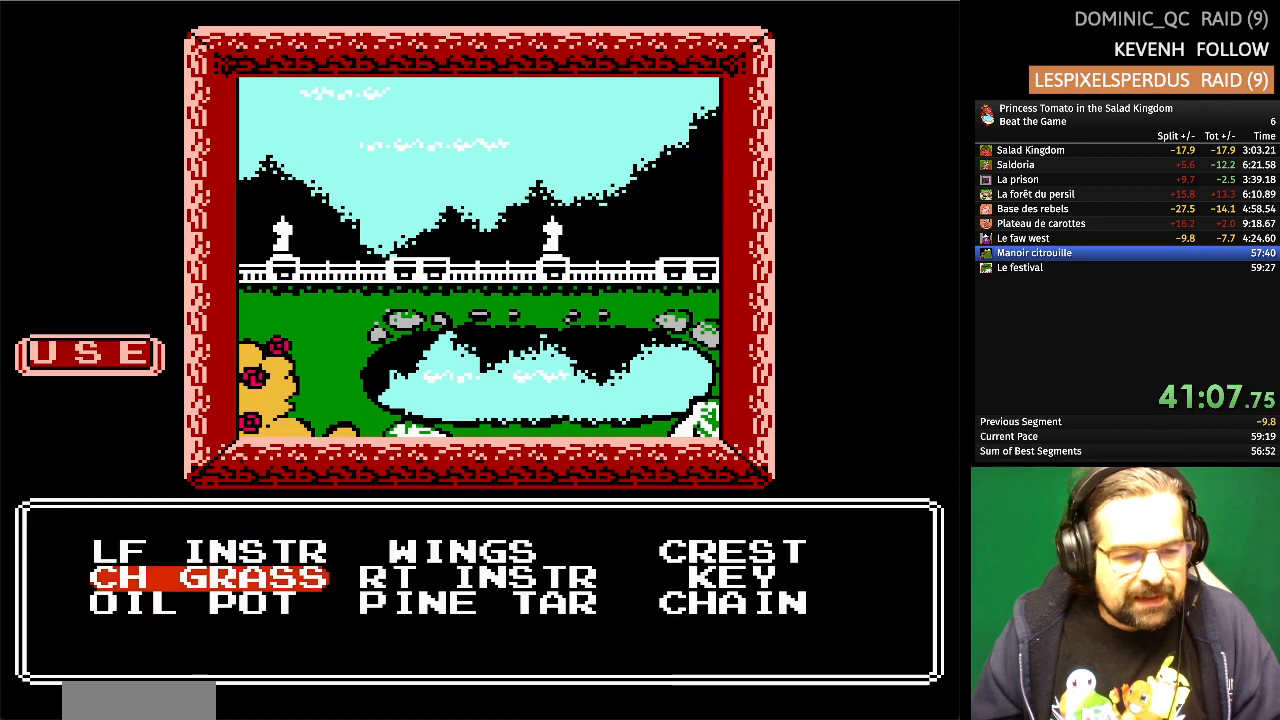
{"buttons": [], "events": [[50, "DPAD_UP", "up"], [400, "DPAD_DOWN", "down"], [500, "DPAD_DOWN", "up"]]}